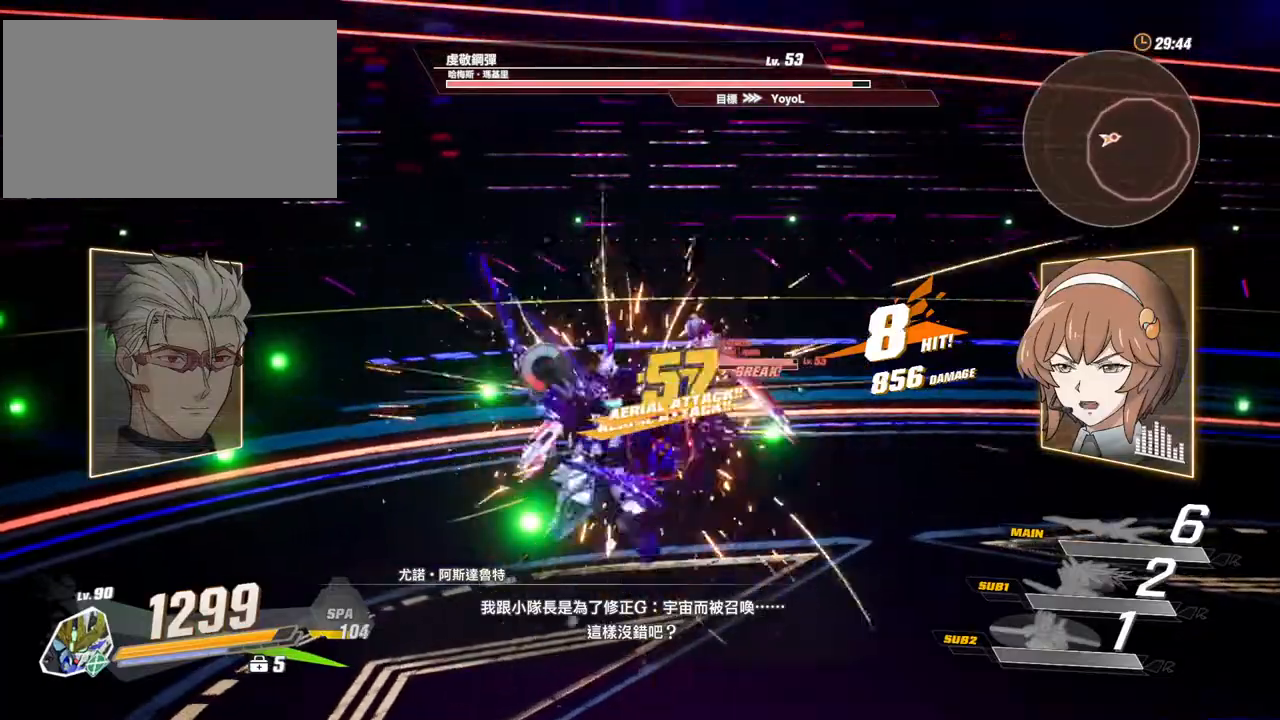
Gameplay with keyboard and mouse; each line is a JSON object with the keys and mouse buttons held at the frame after it. "events" lists presses ("down") and releases ("up") of "1", "2", "3", "4", "5", "a", "alt", "c", "caps_lock", "ctrl", "d", "e", "f", "g", "q", "r", "s", "shift", "space", "t", "tab", "v", "w", "x", "z", "mouse_left", "mouse_wheel" and "mouse_right" between this image and that frame as [ms after this image, input, new state], when the widget could be followed in between. "mouse_left", "mouse_wheel", "mouse_right" = the "left", "wheel", "right" buttons of the "mouse" list. No other keys are recorded. "wheel" means that the mouse wheel is clicked or scrolled. Not read: mouse_move.
{"keys": ["c"], "mouse": [], "events": [[67, "c", "down"], [167, "c", "up"], [217, "c", "down"], [300, "c", "up"], [400, "c", "down"], [450, "c", "up"], [483, "c", "down"]]}
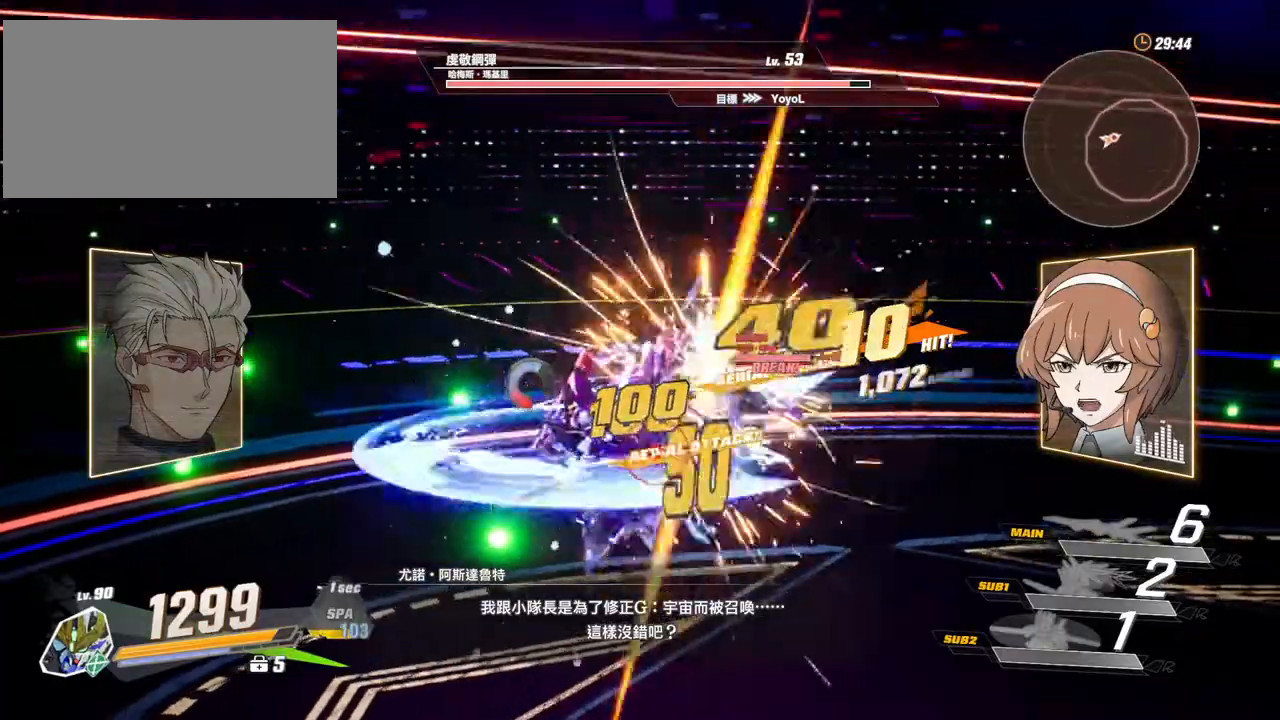
{"keys": [], "mouse": [], "events": [[83, "c", "up"], [133, "c", "down"], [233, "c", "up"], [267, "c", "down"], [317, "c", "up"], [417, "c", "down"], [467, "c", "up"]]}
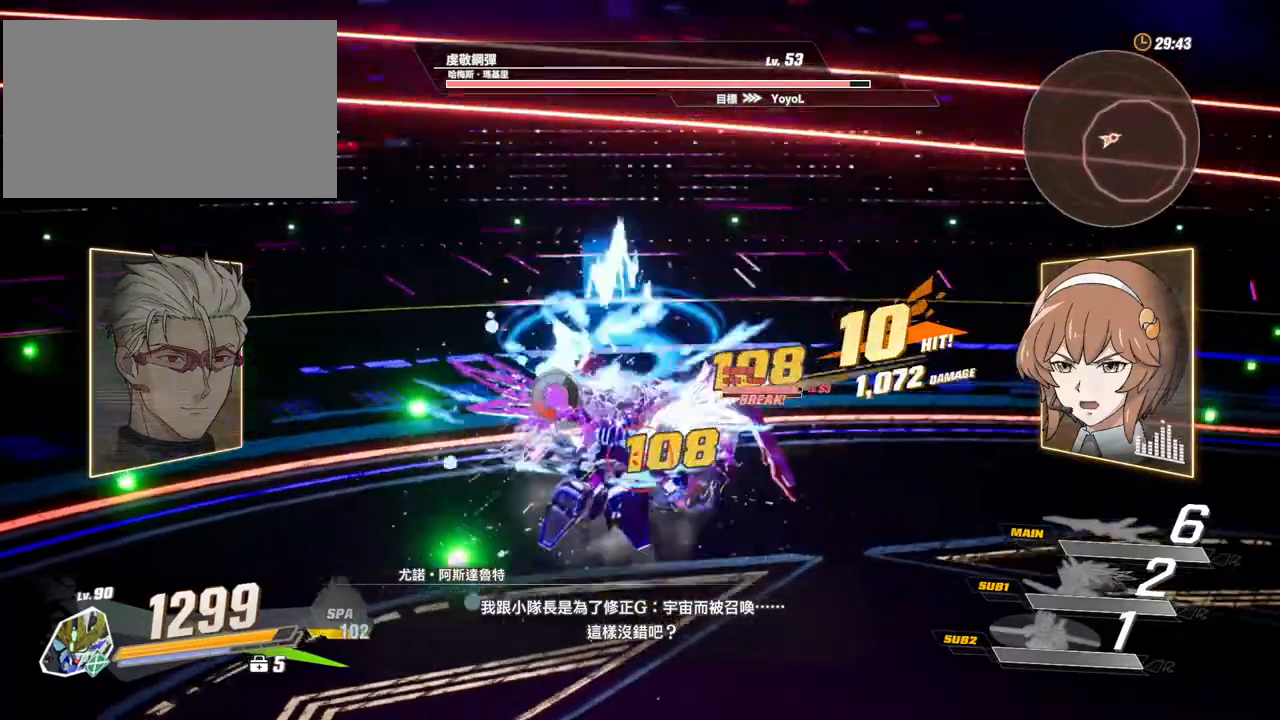
{"keys": [], "mouse": ["left"], "events": [[100, "mouse_left", "down"]]}
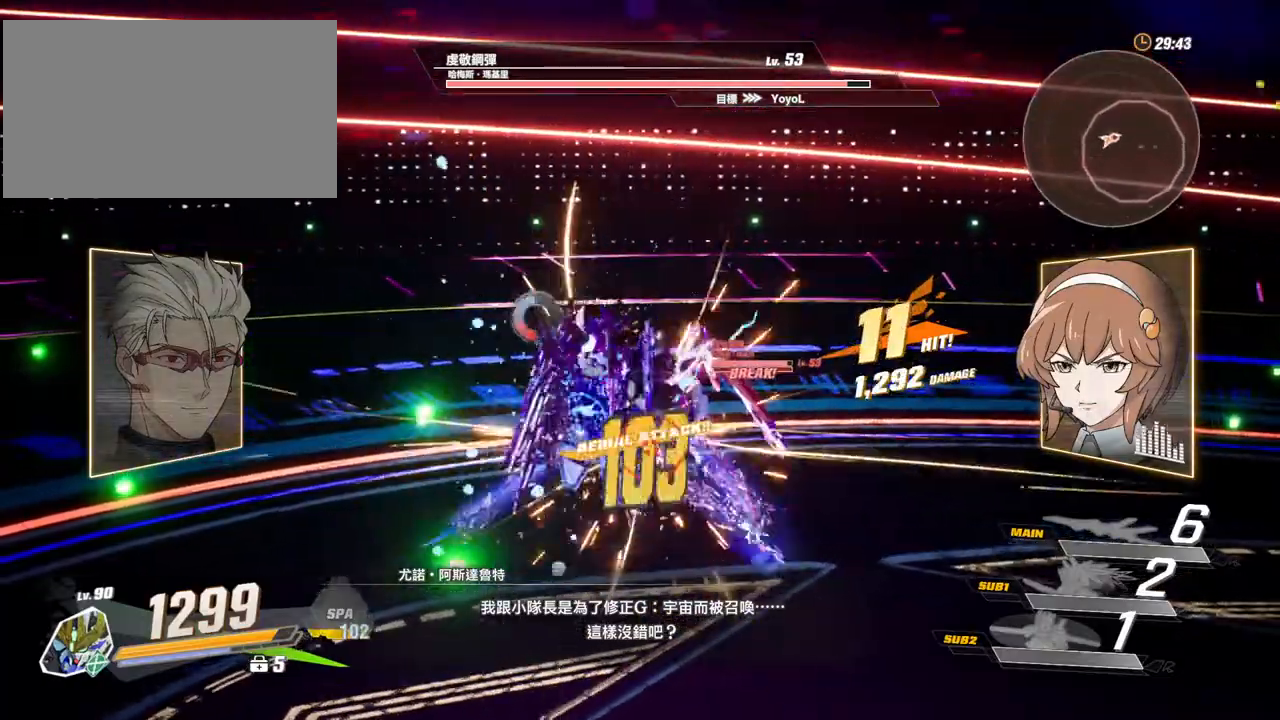
{"keys": ["f"], "mouse": [], "events": [[350, "f", "down"], [400, "f", "up"], [400, "mouse_left", "up"], [450, "f", "down"]]}
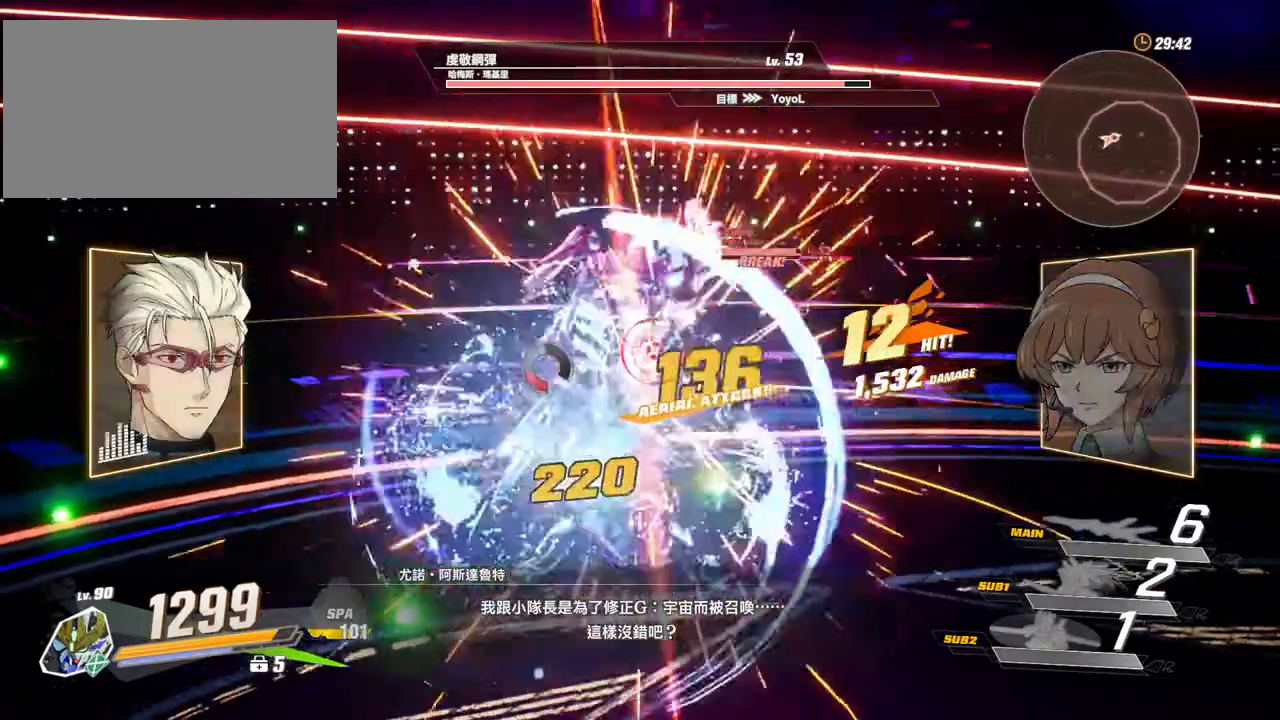
{"keys": ["f"], "mouse": [], "events": [[33, "f", "up"], [133, "f", "down"], [183, "f", "up"], [217, "f", "down"], [317, "f", "up"], [367, "f", "down"], [467, "f", "up"], [500, "f", "down"]]}
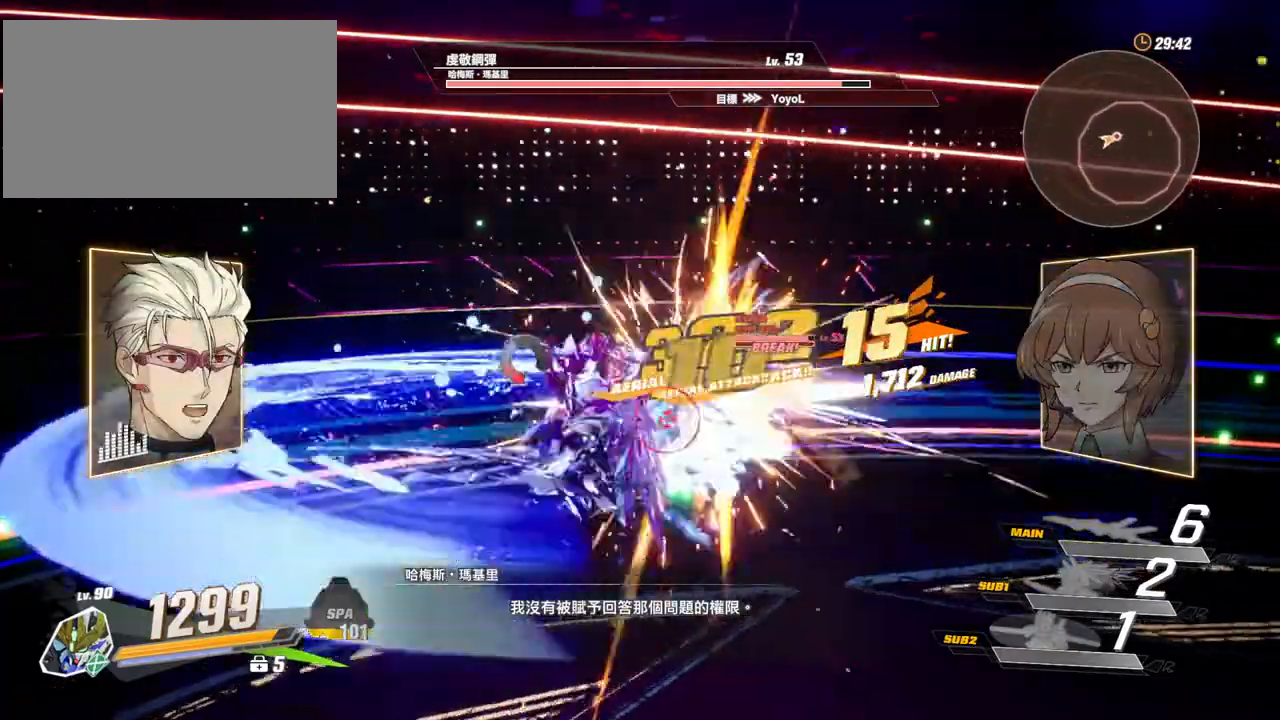
{"keys": [], "mouse": [], "events": [[100, "f", "up"], [150, "f", "down"], [200, "f", "up"], [233, "f", "down"], [333, "f", "up"], [383, "f", "down"], [467, "f", "up"]]}
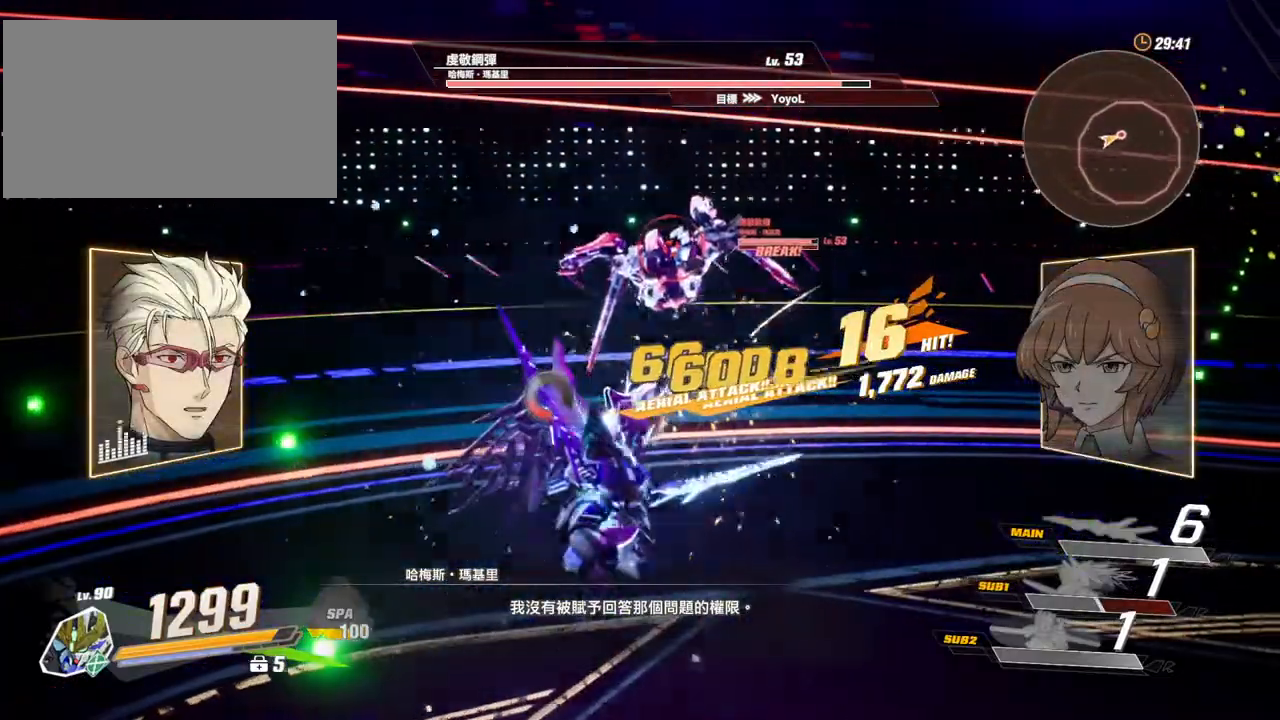
{"keys": [], "mouse": [], "events": [[17, "mouse_left", "down"], [67, "mouse_left", "up"], [167, "mouse_left", "down"], [217, "mouse_left", "up"], [300, "mouse_left", "down"], [350, "mouse_left", "up"], [400, "mouse_left", "down"], [483, "mouse_left", "up"]]}
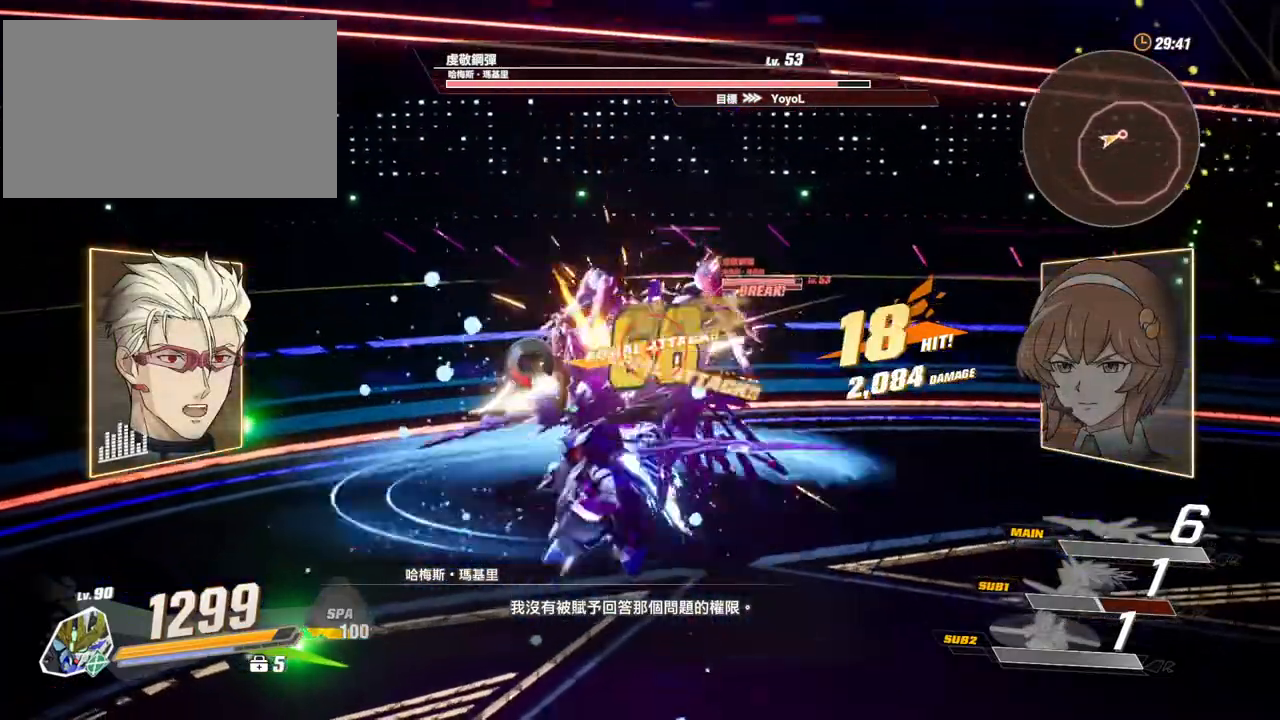
{"keys": [], "mouse": [], "events": [[33, "mouse_left", "down"], [133, "mouse_left", "up"], [183, "mouse_left", "down"], [267, "mouse_left", "up"], [317, "mouse_left", "down"], [367, "mouse_left", "up"], [417, "mouse_left", "down"], [500, "mouse_left", "up"]]}
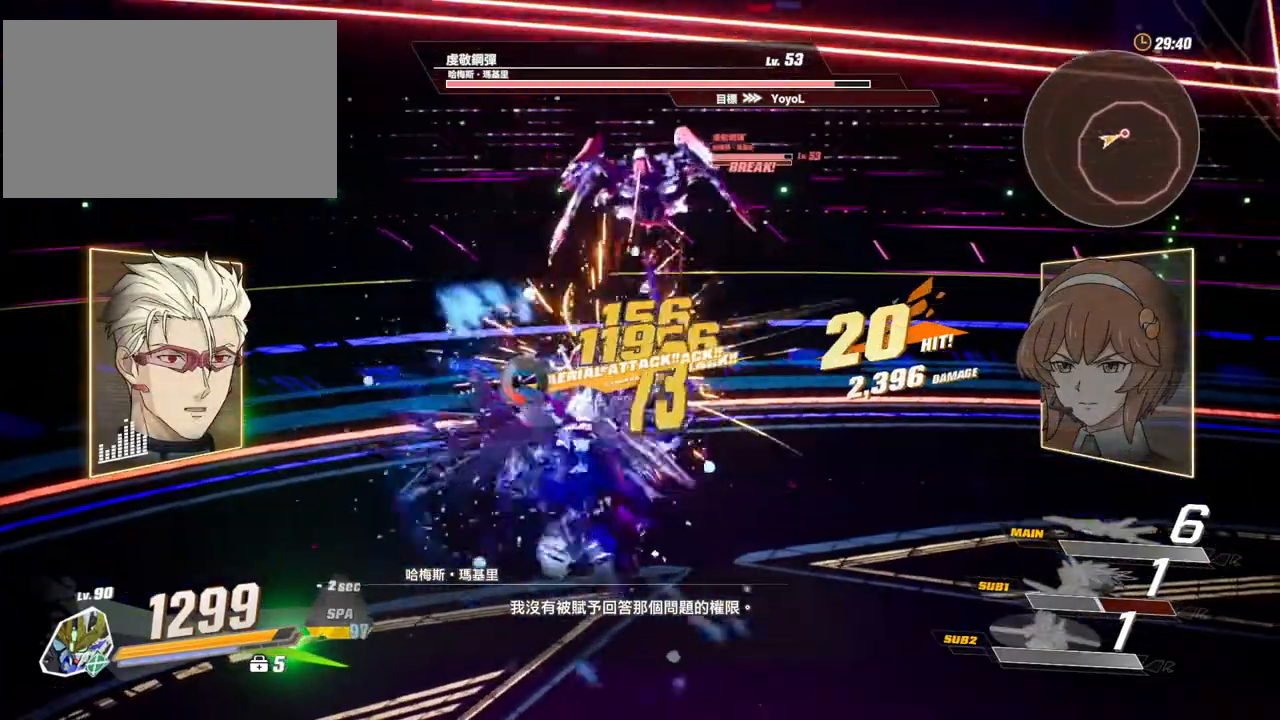
{"keys": [], "mouse": ["left"], "events": [[50, "mouse_left", "down"], [150, "mouse_left", "up"], [200, "mouse_left", "down"], [250, "mouse_left", "up"], [333, "mouse_left", "down"], [383, "mouse_left", "up"], [433, "mouse_left", "down"]]}
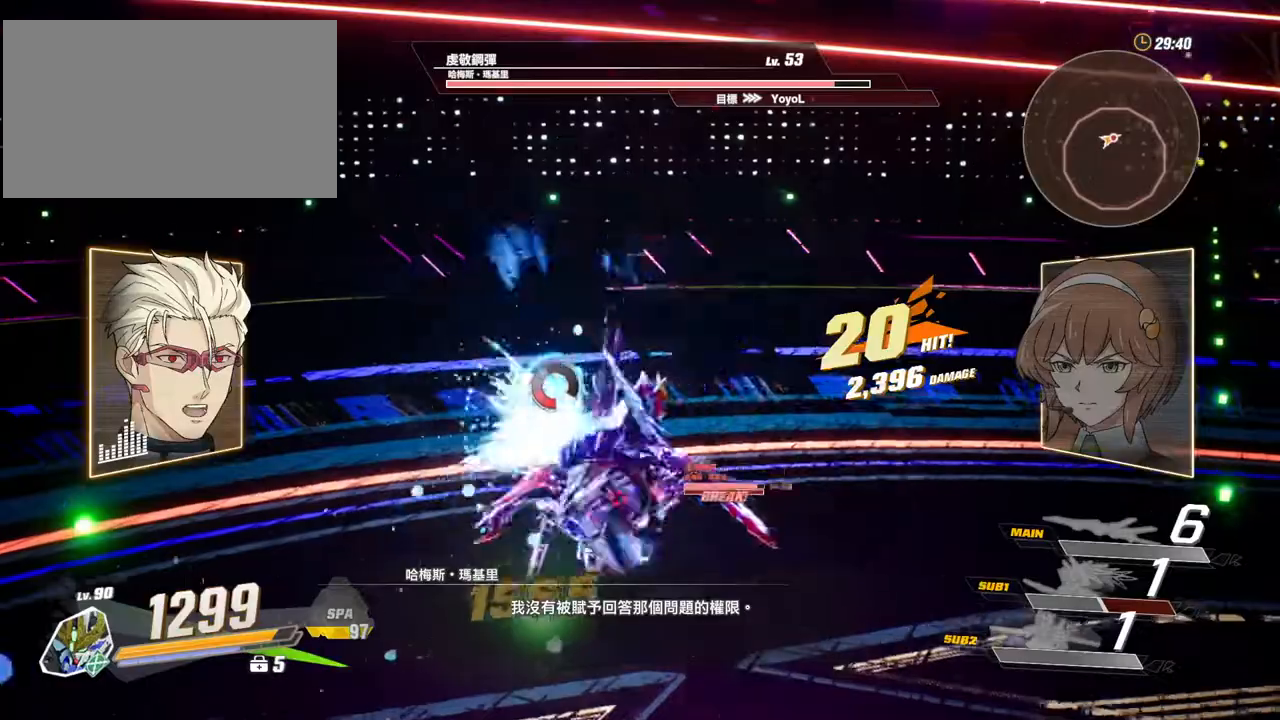
{"keys": [], "mouse": ["left"], "events": [[33, "mouse_left", "up"], [67, "mouse_left", "down"], [167, "mouse_left", "up"], [217, "mouse_left", "down"], [300, "mouse_left", "up"], [350, "mouse_left", "down"], [450, "mouse_left", "up"], [483, "mouse_left", "down"]]}
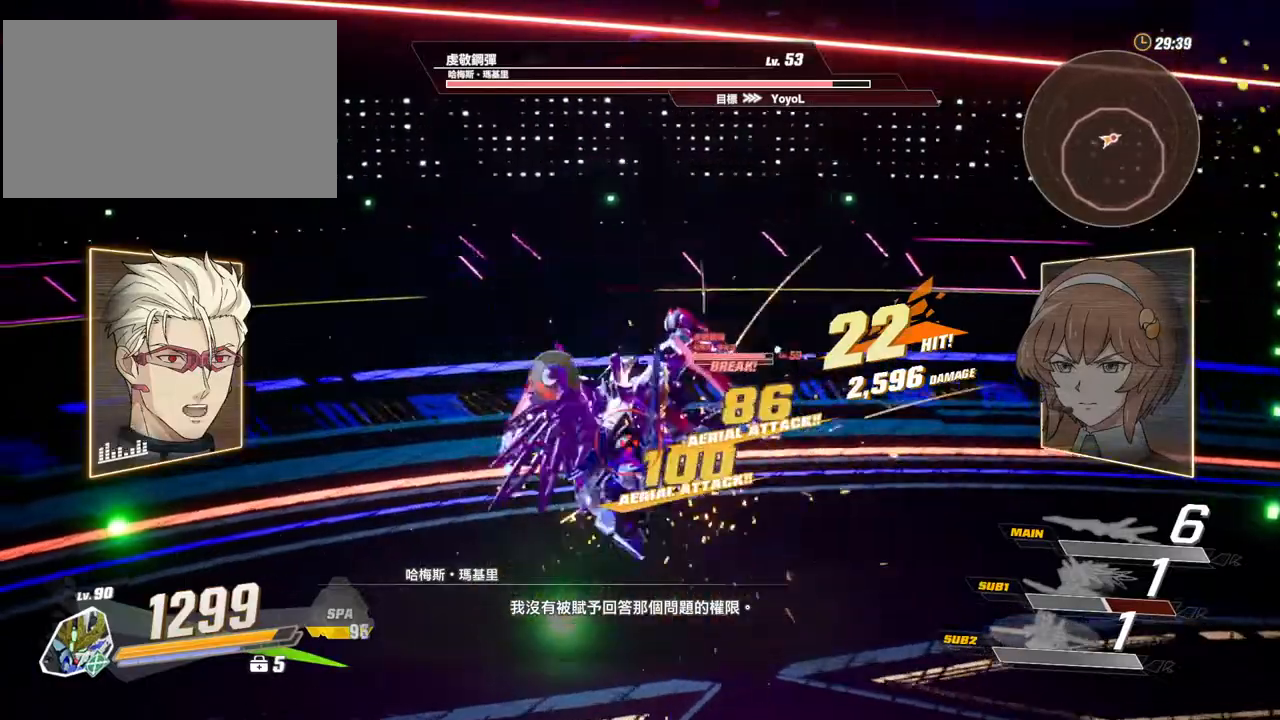
{"keys": [], "mouse": ["left"], "events": [[83, "mouse_left", "up"], [133, "mouse_left", "down"], [183, "mouse_left", "up"], [267, "mouse_left", "down"], [317, "mouse_left", "up"], [367, "mouse_left", "down"], [467, "mouse_left", "up"], [500, "mouse_left", "down"]]}
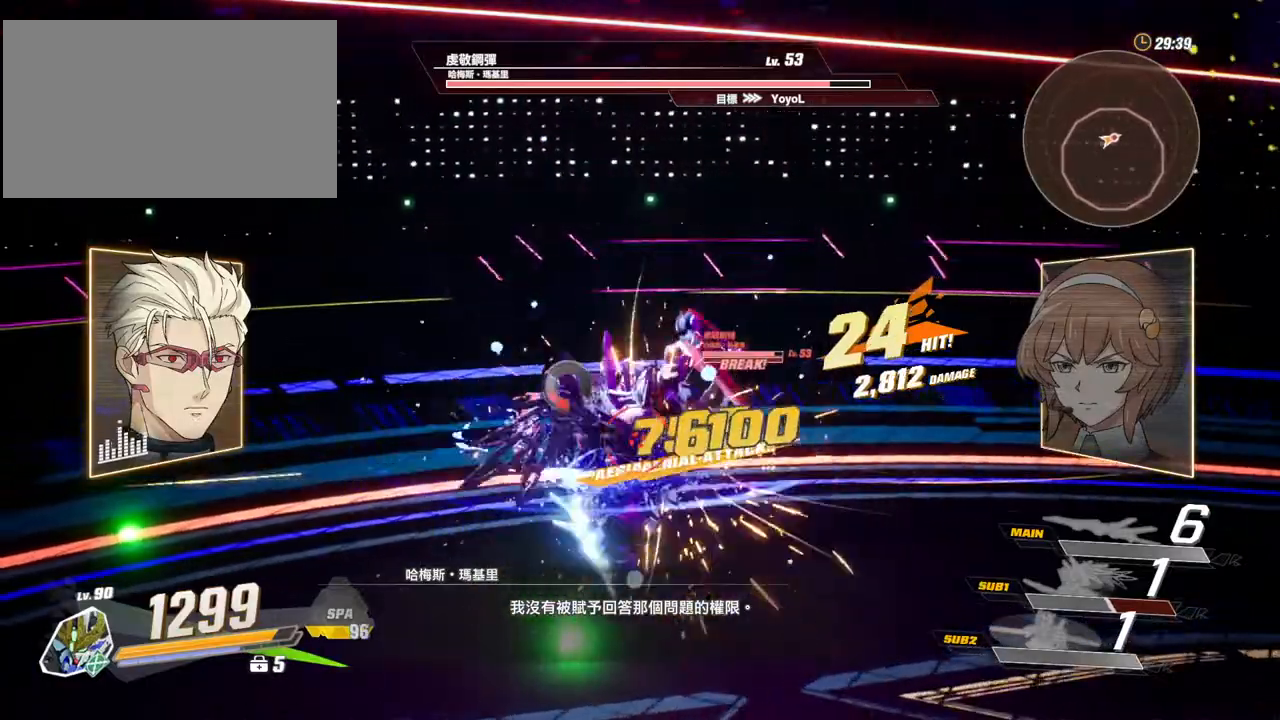
{"keys": ["a", "w"], "mouse": [], "events": [[100, "mouse_left", "up"], [150, "mouse_left", "down"], [233, "mouse_left", "up"], [283, "mouse_left", "down"], [383, "mouse_left", "up"], [467, "a", "down"], [467, "w", "down"]]}
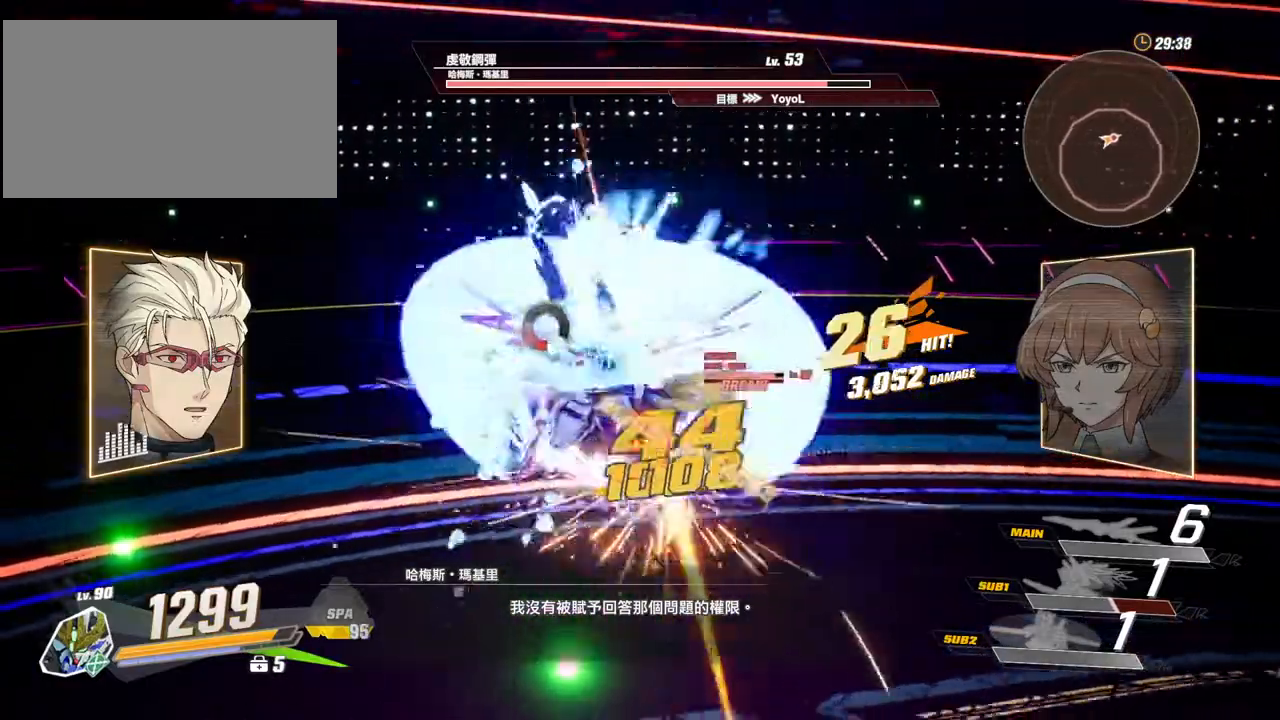
{"keys": [], "mouse": [], "events": [[17, "shift", "down"], [450, "a", "up"], [450, "mouse_left", "down"], [450, "shift", "up"], [450, "w", "up"], [500, "mouse_left", "up"]]}
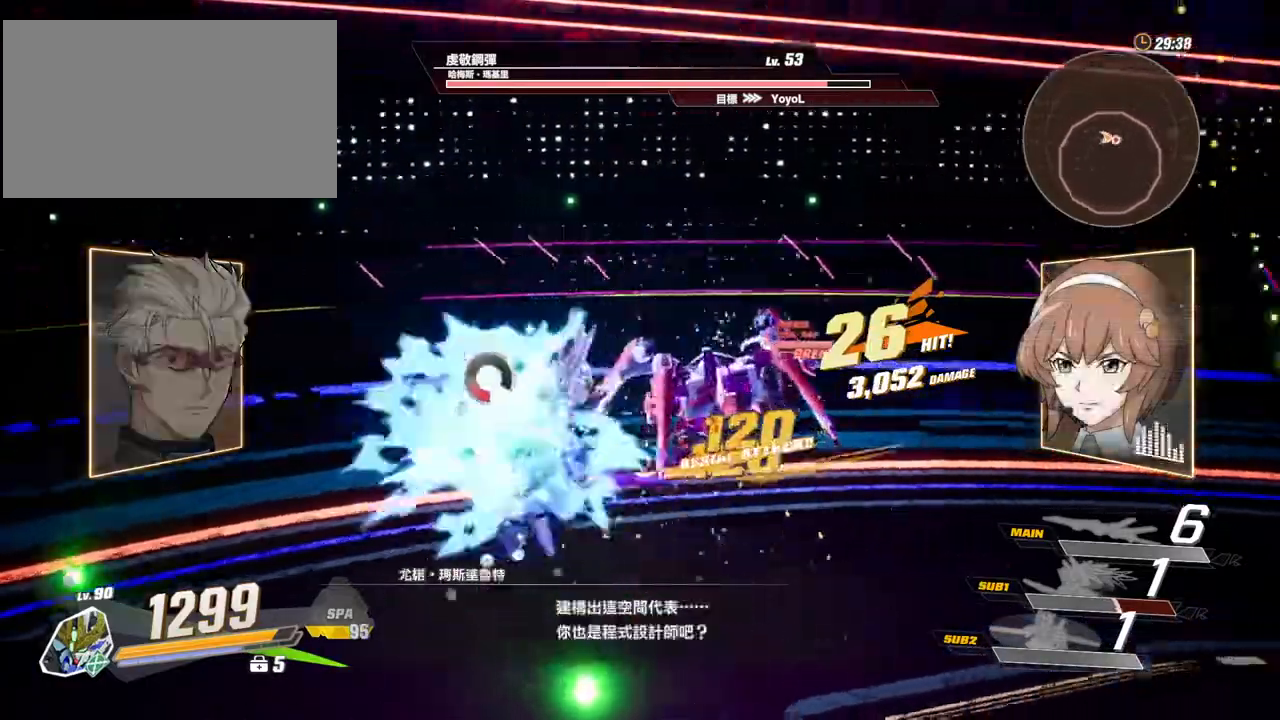
{"keys": [], "mouse": ["left"], "events": [[467, "mouse_left", "down"]]}
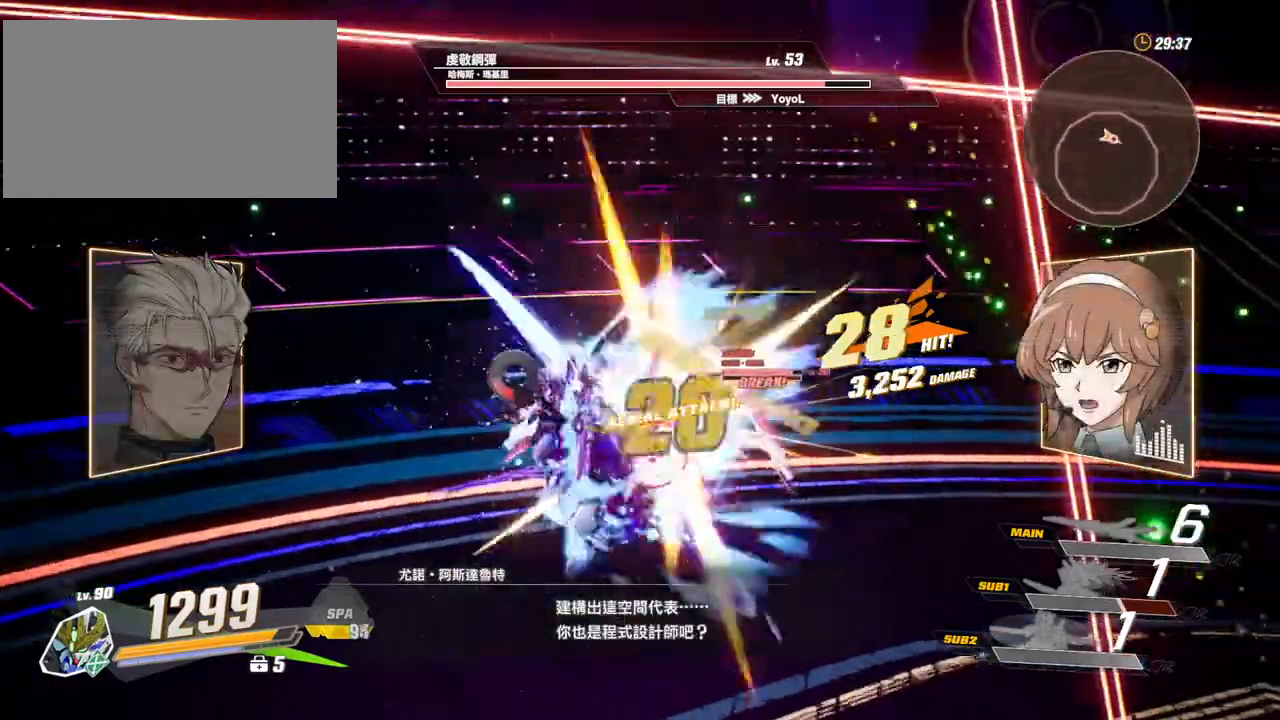
{"keys": ["c"], "mouse": [], "events": [[50, "mouse_left", "up"], [500, "c", "down"]]}
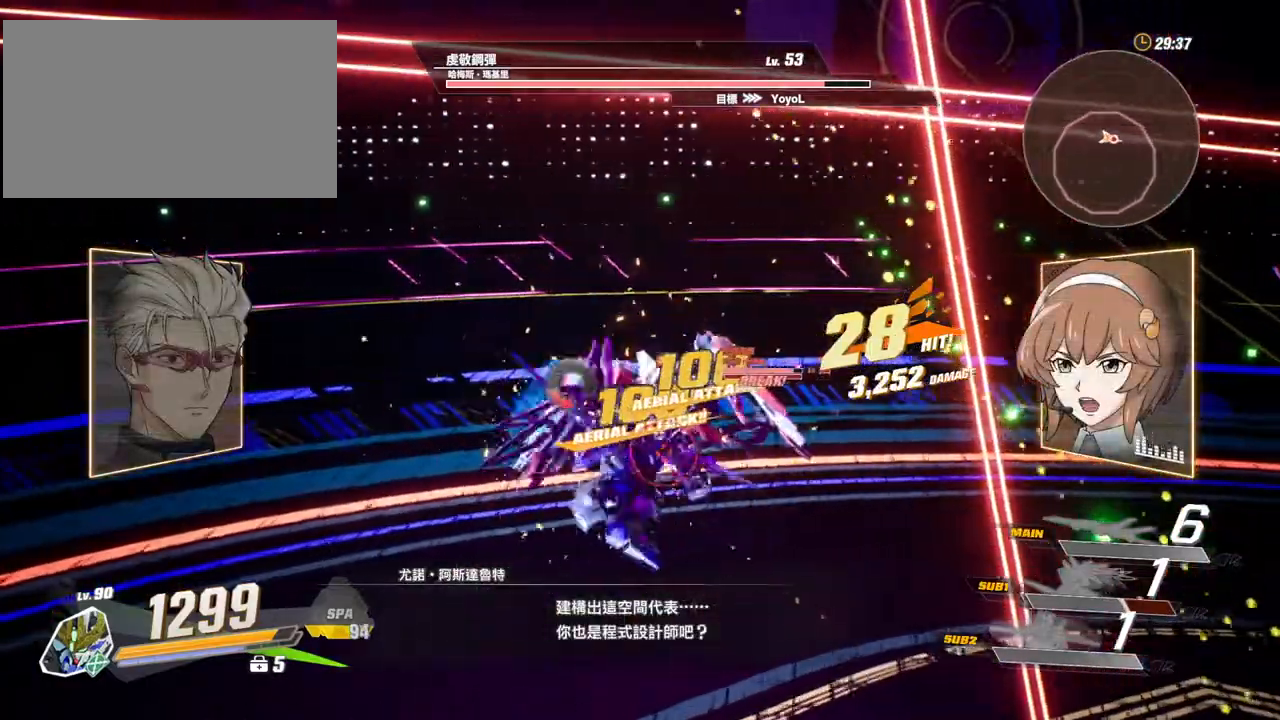
{"keys": [], "mouse": [], "events": [[83, "c", "up"], [133, "c", "down"], [183, "c", "up"], [267, "c", "down"], [317, "c", "up"], [367, "c", "down"], [467, "c", "up"]]}
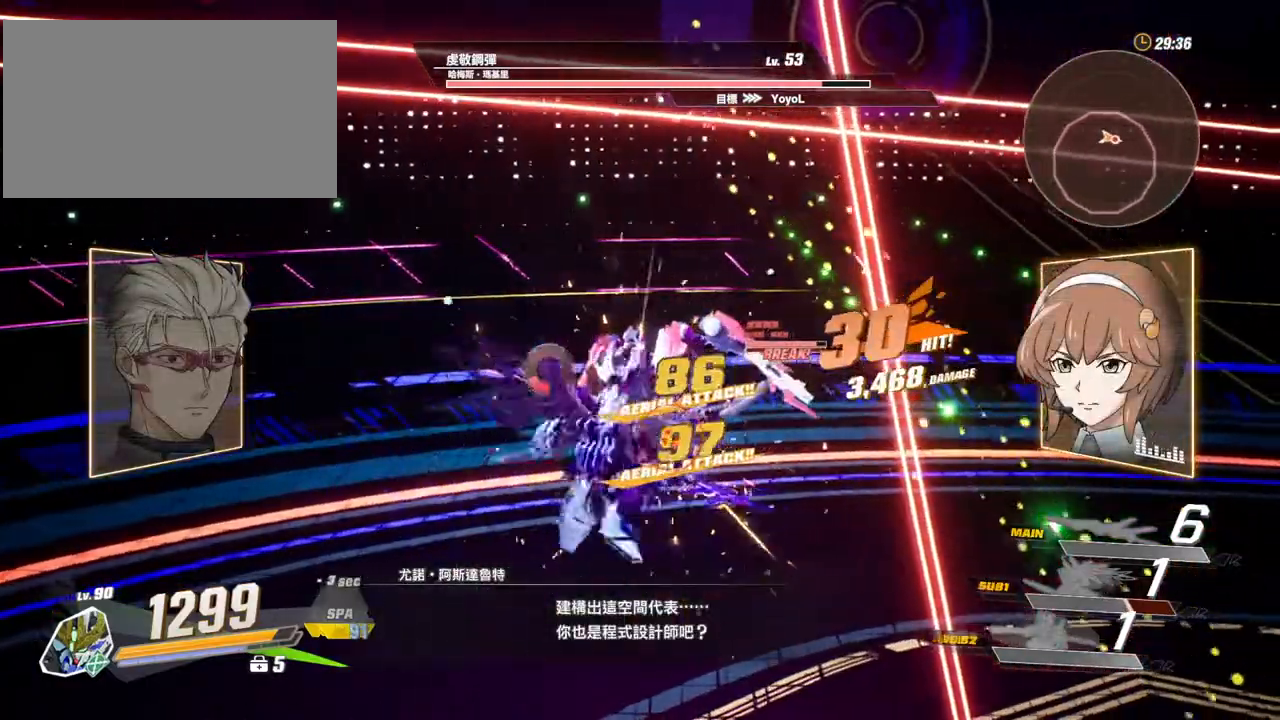
{"keys": [], "mouse": ["left"], "events": [[17, "c", "down"], [50, "c", "up"], [150, "c", "down"], [200, "c", "up"], [383, "mouse_left", "down"]]}
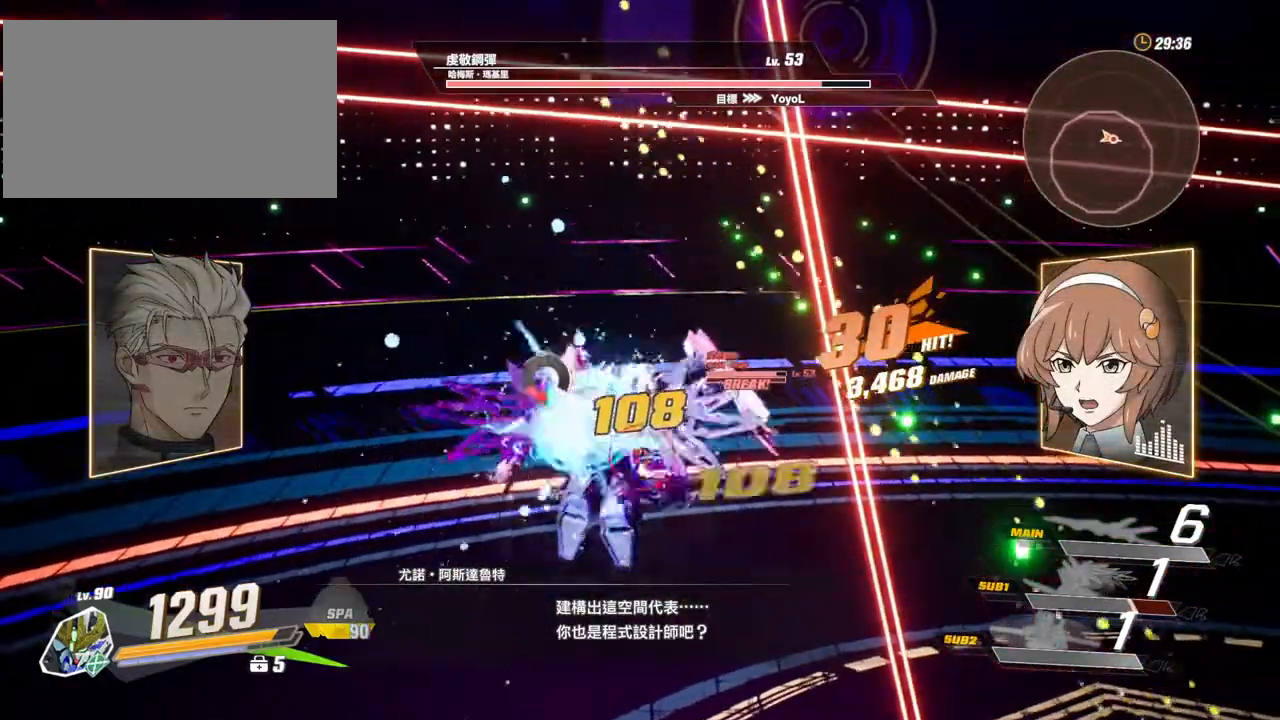
{"keys": [], "mouse": ["left"], "events": []}
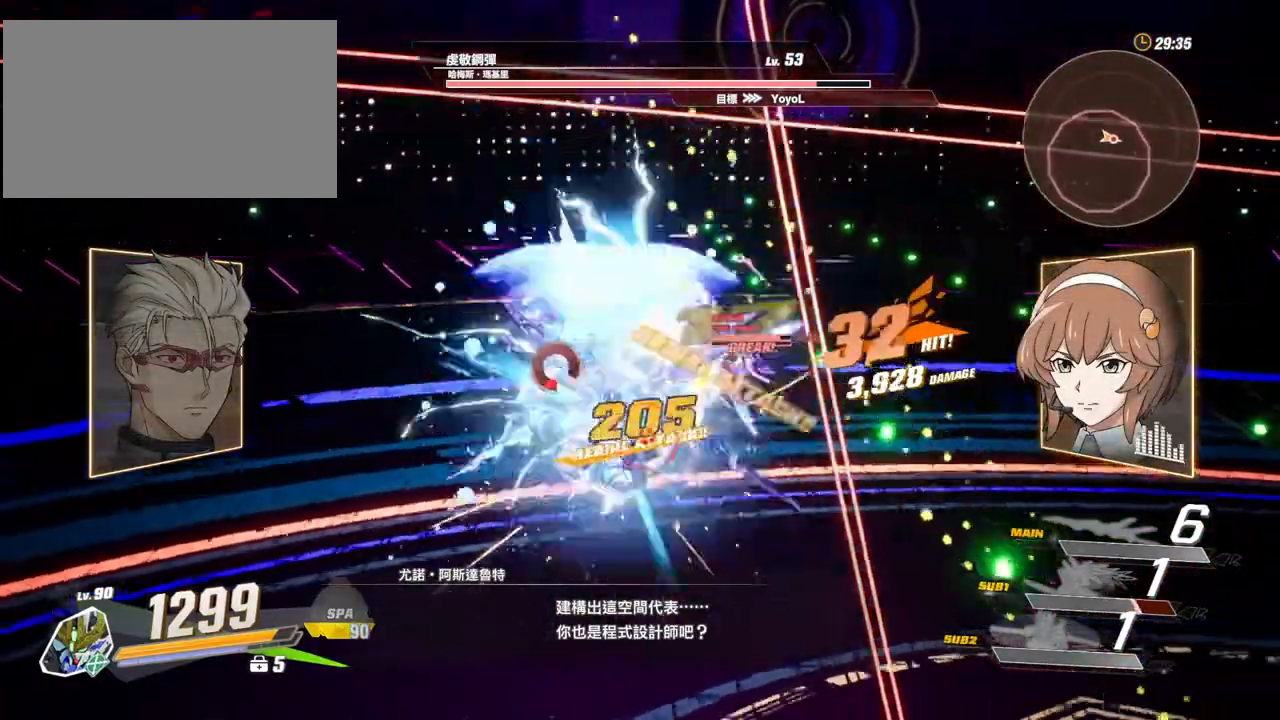
{"keys": ["f"], "mouse": [], "events": [[233, "f", "down"], [317, "f", "up"], [317, "mouse_left", "up"], [367, "f", "down"], [467, "f", "up"], [500, "f", "down"]]}
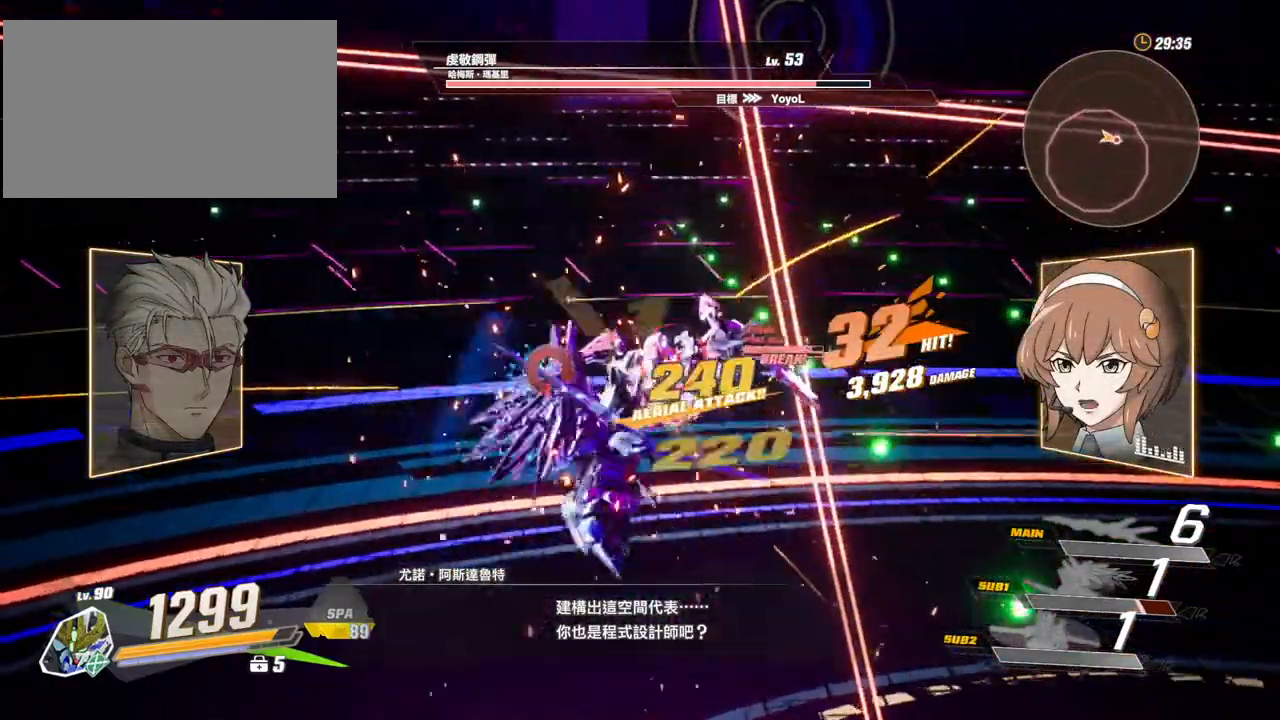
{"keys": [], "mouse": [], "events": [[50, "f", "up"], [150, "f", "down"], [200, "f", "up"], [233, "f", "down"], [333, "f", "up"], [383, "f", "down"], [483, "f", "up"]]}
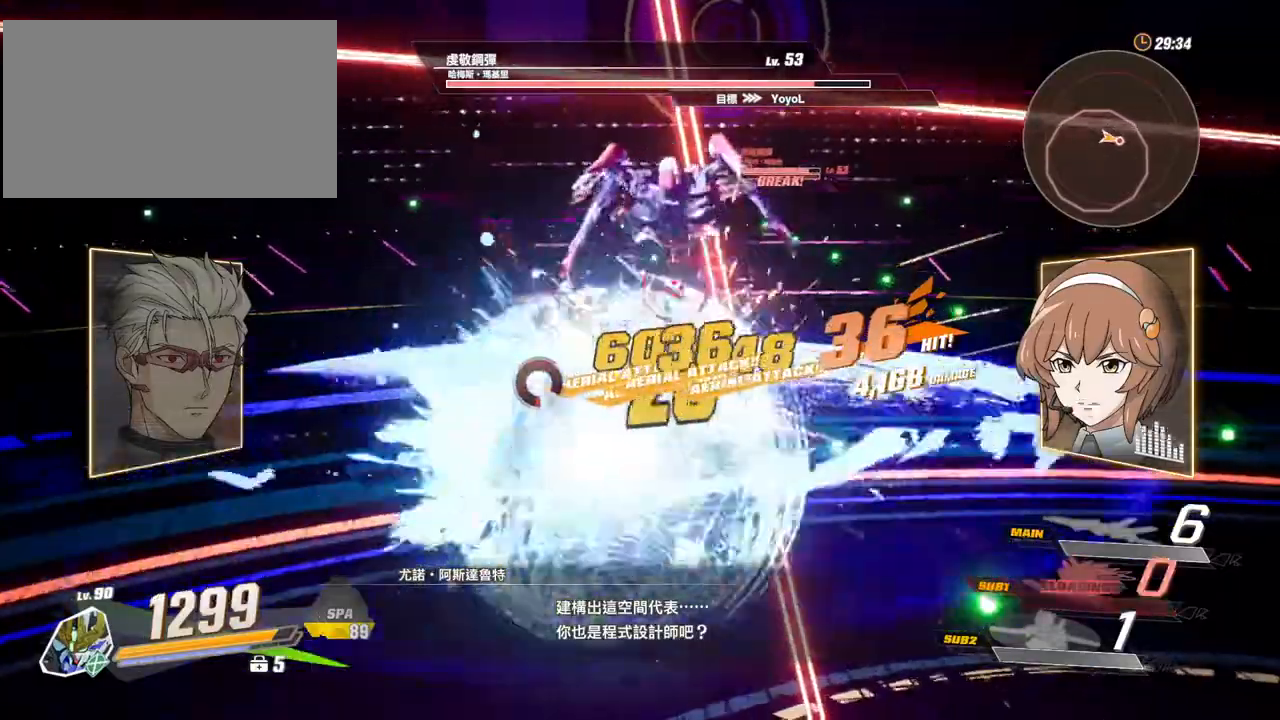
{"keys": ["c"], "mouse": [], "events": [[17, "f", "down"], [117, "f", "up"], [217, "c", "down"]]}
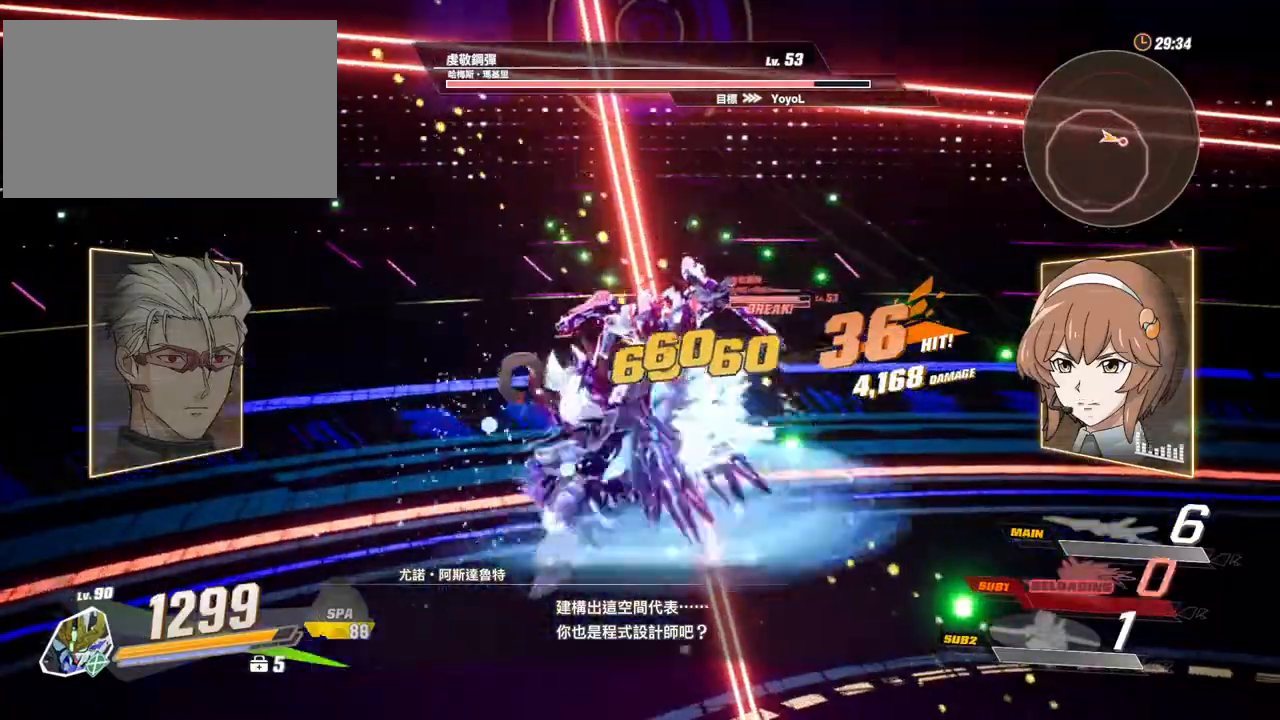
{"keys": ["c"], "mouse": [], "events": []}
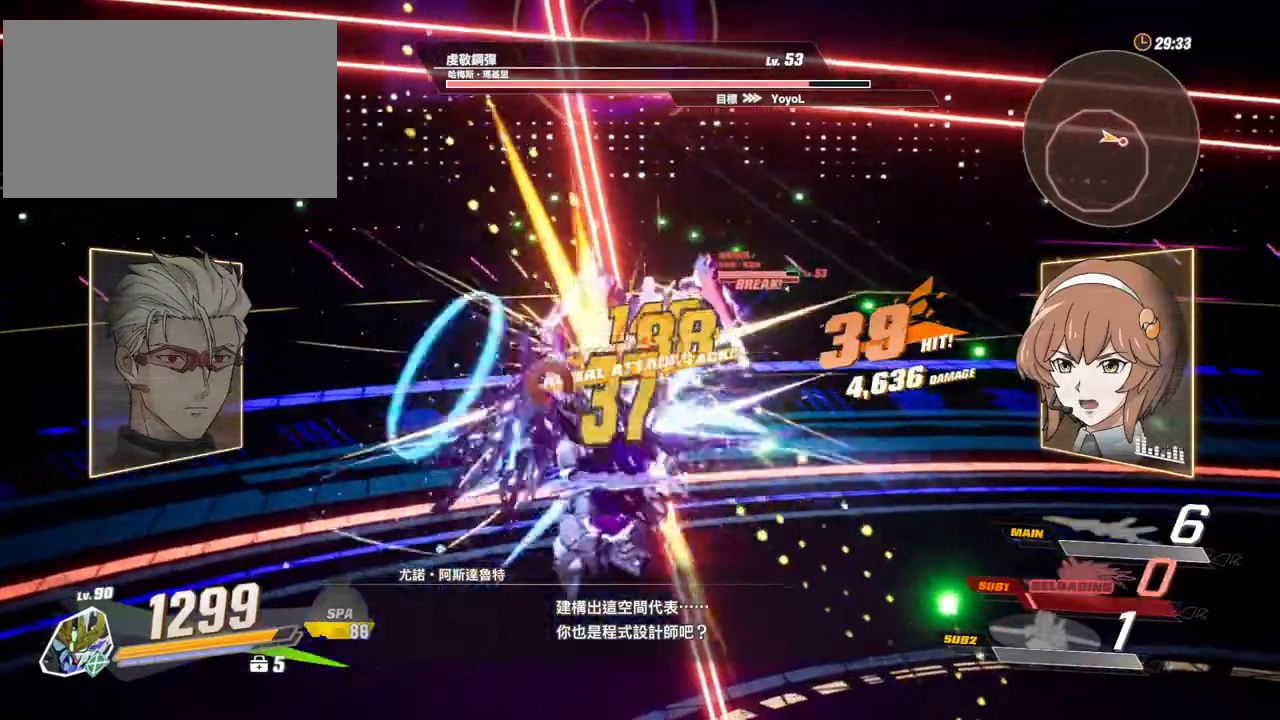
{"keys": [], "mouse": [], "events": [[283, "c", "up"]]}
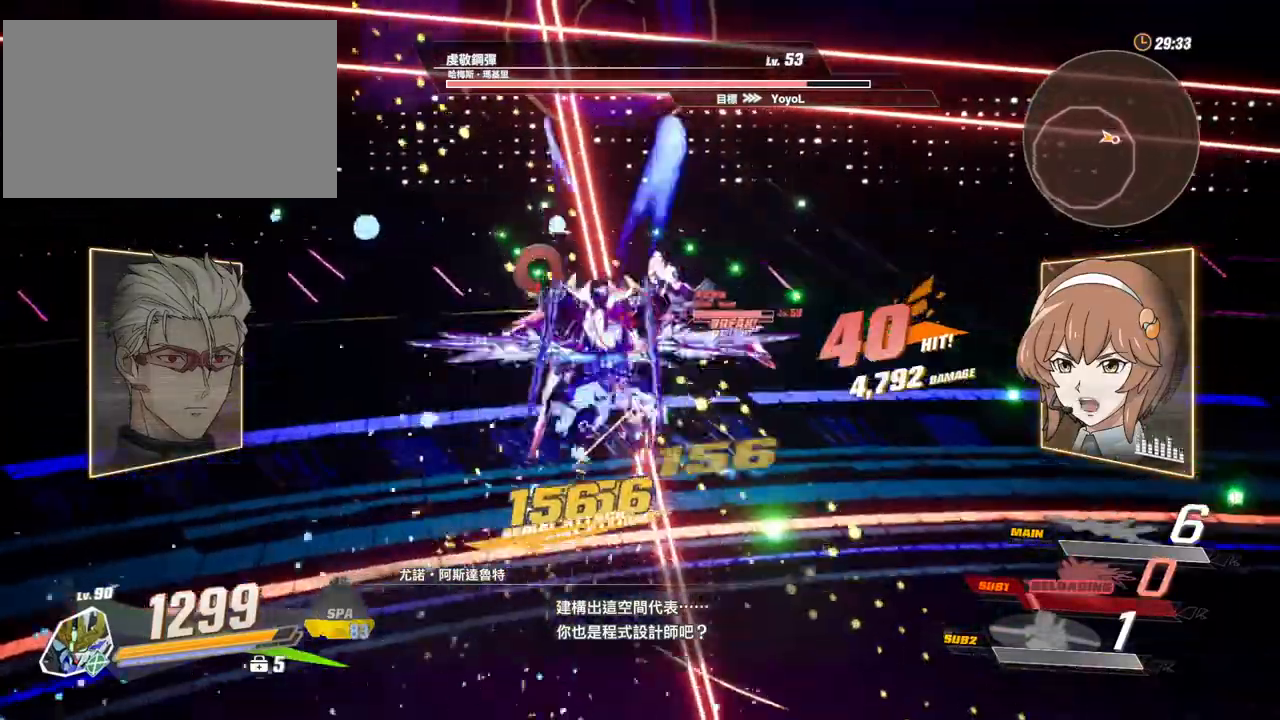
{"keys": ["e"], "mouse": [], "events": [[117, "mouse_left", "down"], [117, "space", "down"], [300, "e", "down"], [300, "mouse_left", "up"], [300, "space", "up"]]}
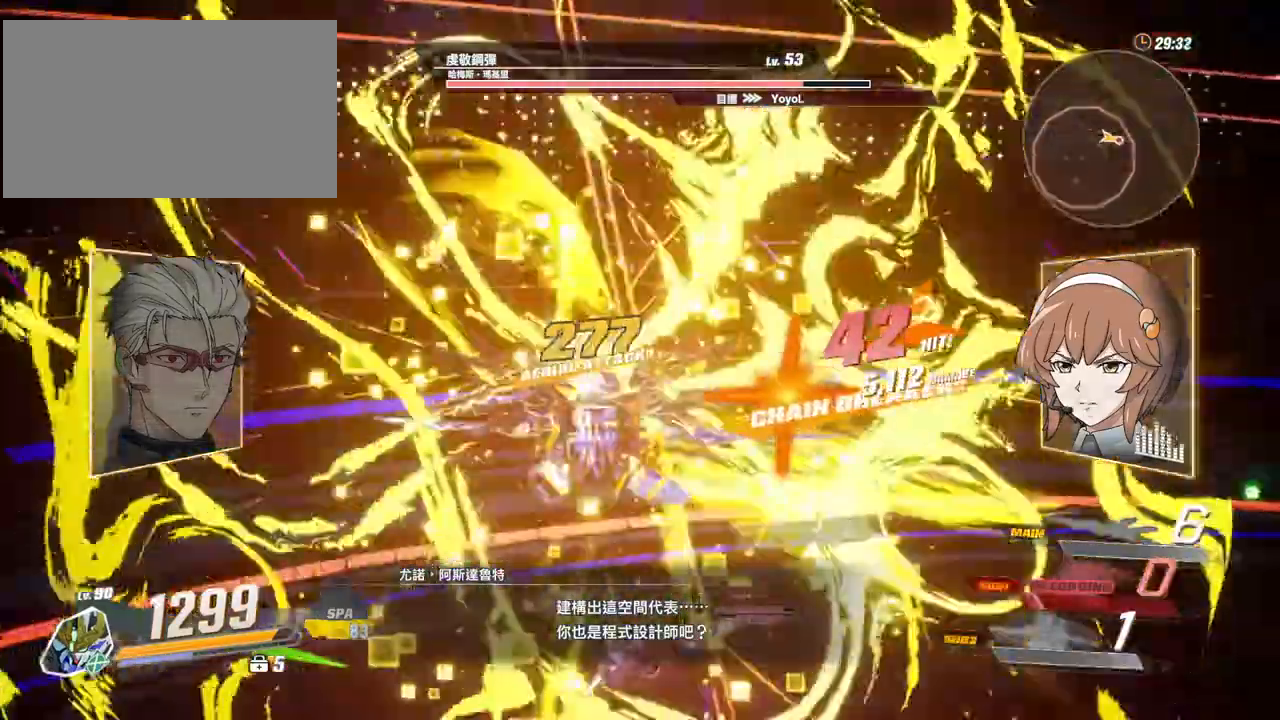
{"keys": [], "mouse": [], "events": [[317, "e", "up"], [367, "mouse_left", "down"], [467, "mouse_left", "up"]]}
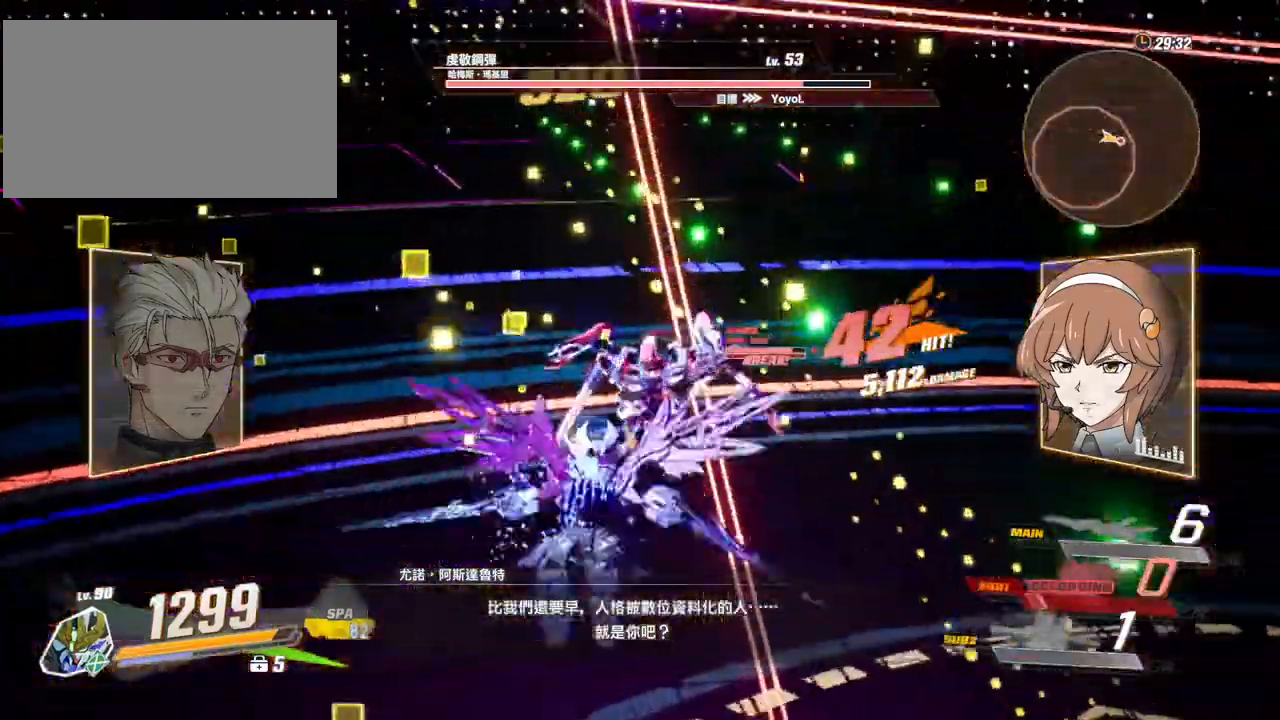
{"keys": [], "mouse": ["left"], "events": [[50, "mouse_left", "down"], [100, "mouse_left", "up"], [200, "mouse_left", "down"], [233, "mouse_left", "up"], [283, "mouse_left", "down"], [383, "mouse_left", "up"], [433, "mouse_left", "down"]]}
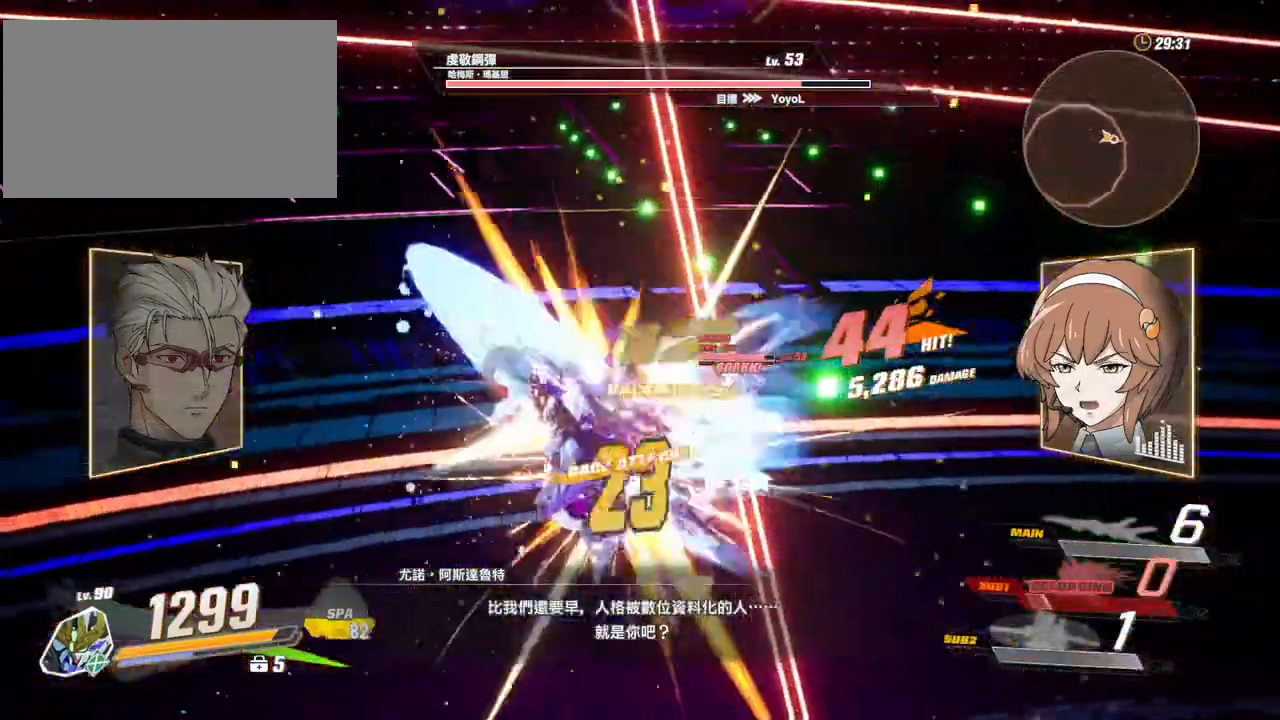
{"keys": [], "mouse": ["left"], "events": [[17, "mouse_left", "up"], [67, "mouse_left", "down"], [117, "mouse_left", "up"], [167, "mouse_left", "down"], [250, "mouse_left", "up"], [300, "mouse_left", "down"], [400, "mouse_left", "up"], [450, "mouse_left", "down"]]}
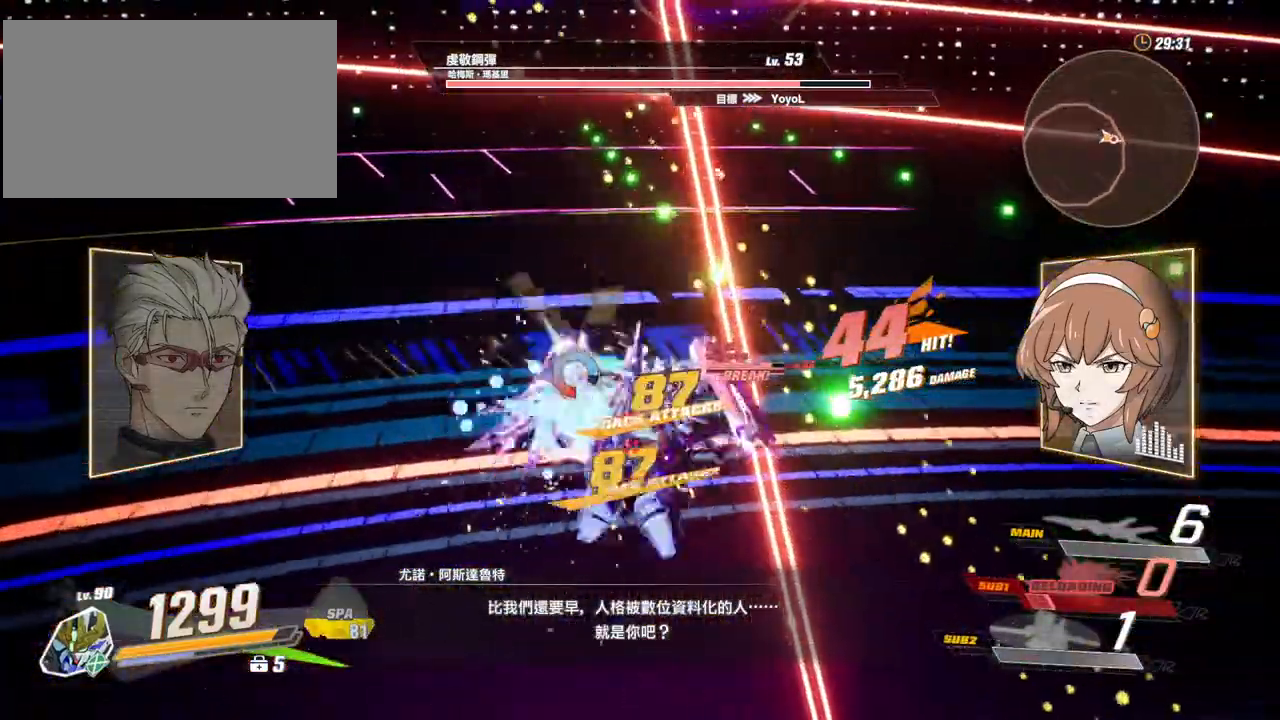
{"keys": ["c"], "mouse": [], "events": [[33, "mouse_left", "up"], [83, "mouse_left", "down"], [133, "mouse_left", "up"], [233, "mouse_left", "down"], [267, "mouse_left", "up"], [317, "mouse_left", "down"], [417, "mouse_left", "up"], [467, "c", "down"]]}
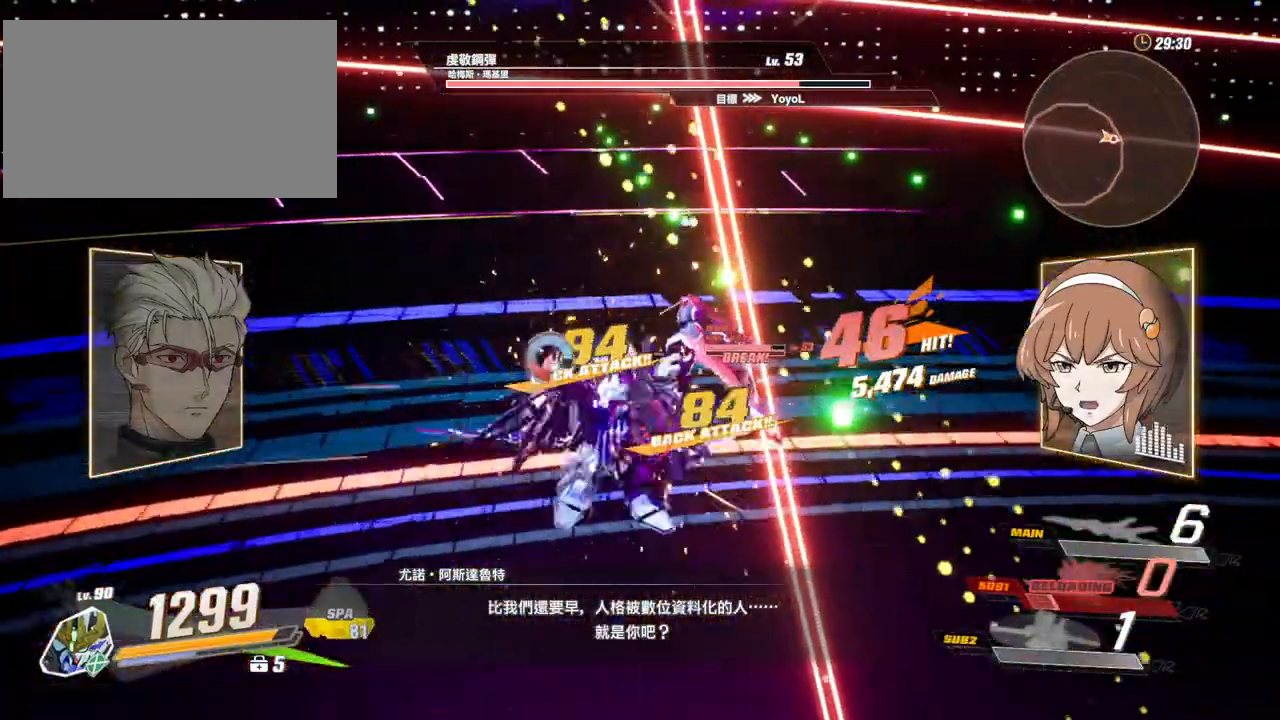
{"keys": ["c"], "mouse": [], "events": [[17, "c", "up"], [100, "c", "down"], [150, "c", "up"], [250, "c", "down"], [283, "c", "up"], [333, "c", "down"], [433, "c", "up"], [483, "c", "down"]]}
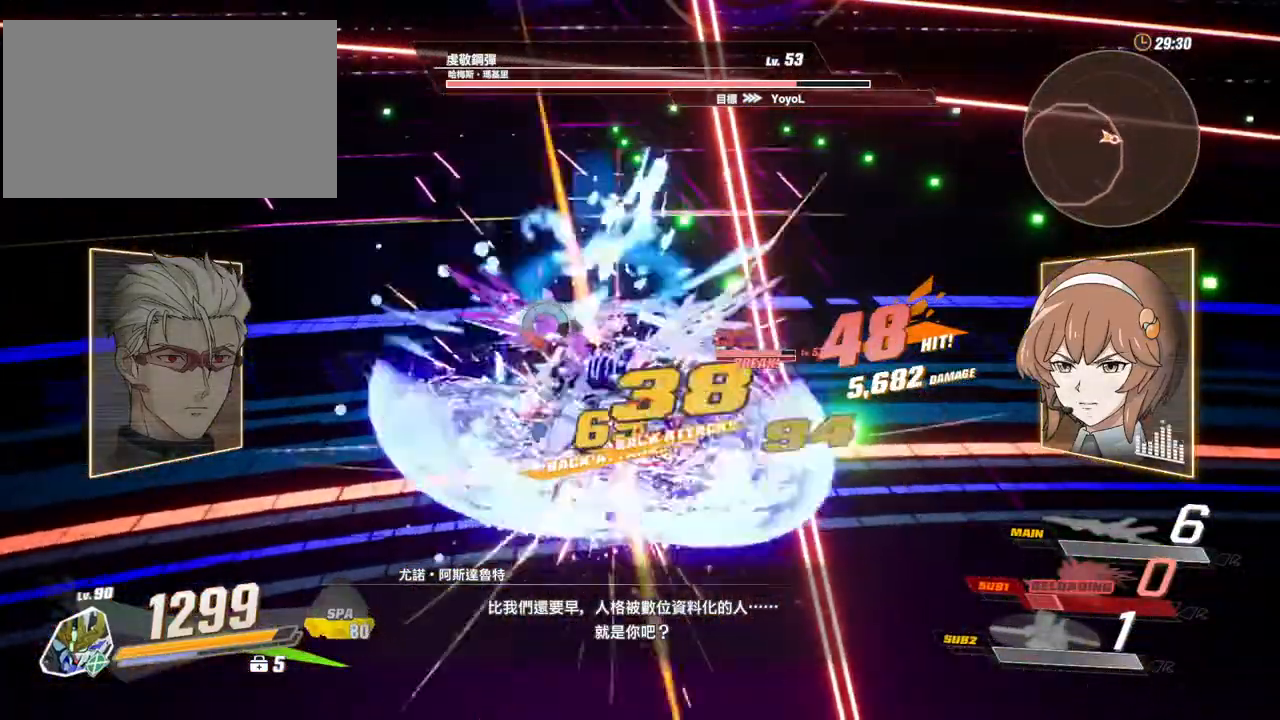
{"keys": [], "mouse": [], "events": [[67, "c", "up"], [117, "c", "down"], [167, "c", "up"]]}
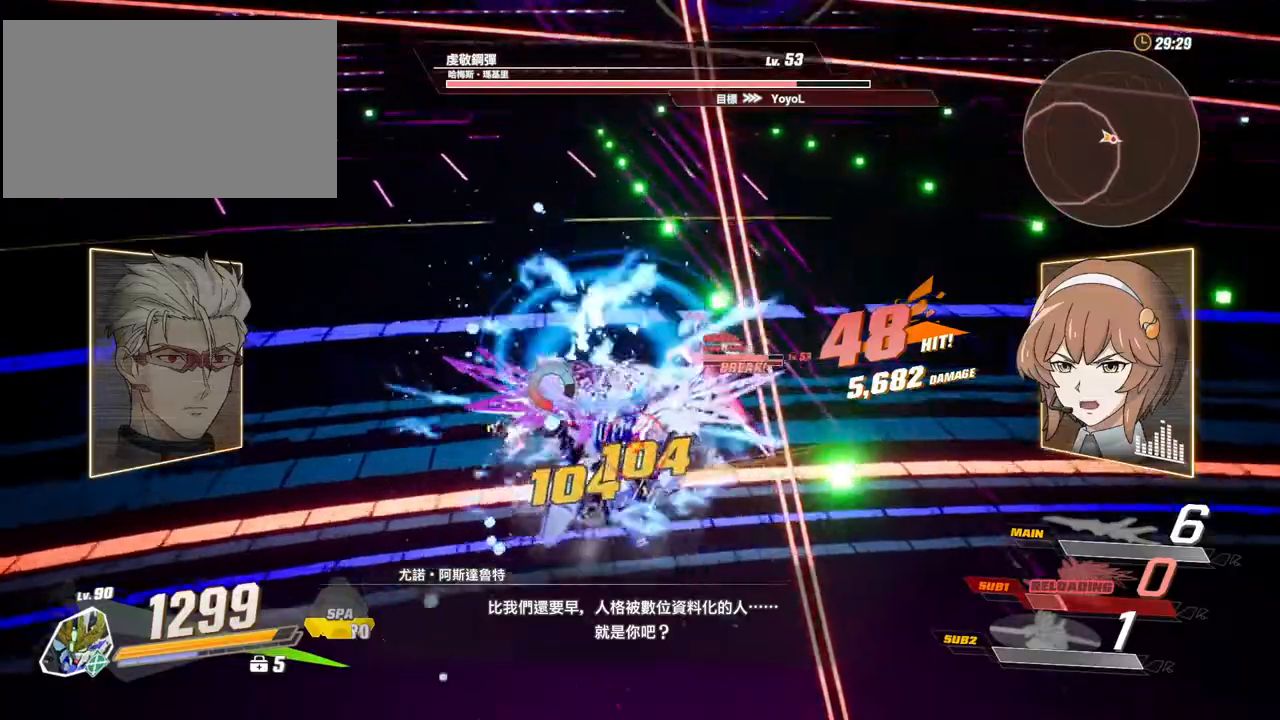
{"keys": ["c"], "mouse": [], "events": [[33, "c", "down"]]}